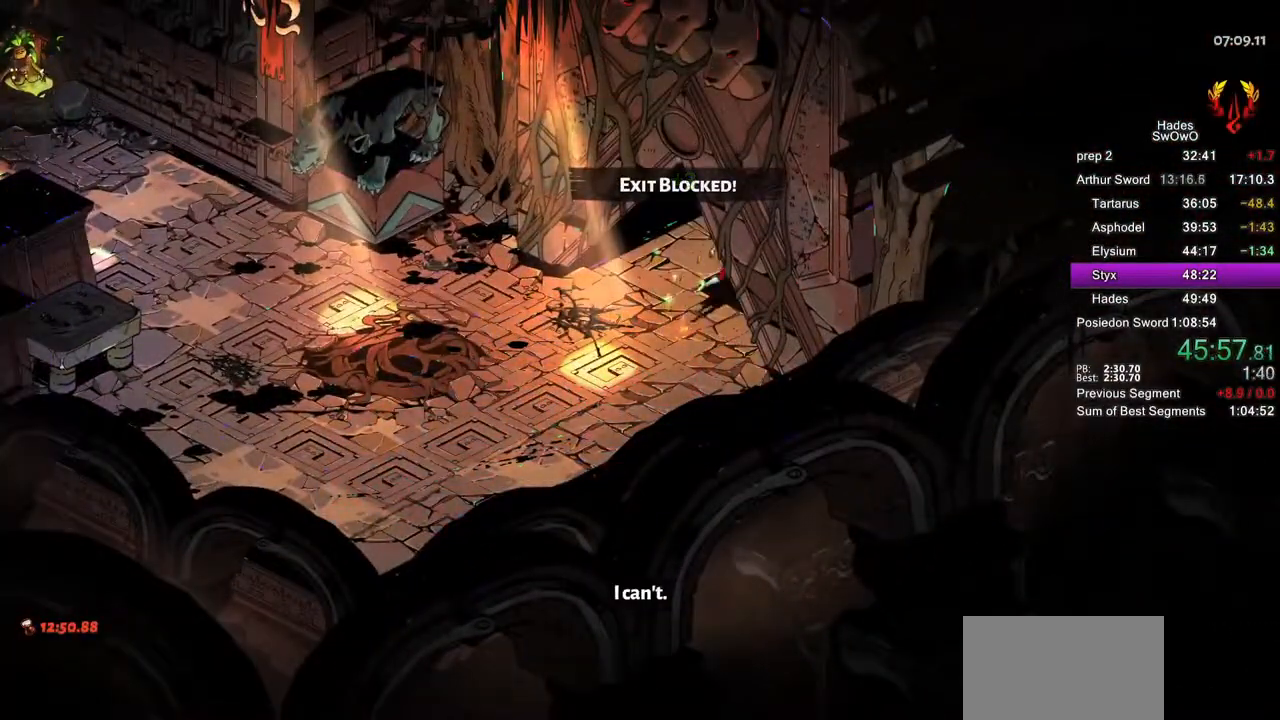
Gameplay with a controller (PlayStation layout); each line is a JSON object with the inputs held at the frame after it. "button_events" lists button changes between this image and that frame as [ms after this image, input, new state], when the widget could be followed in between (sticks are given only as held states). This document gives stick clicks only as held states, not as events. Not read: R2.
{"buttons": [], "left_stick": "center", "right_stick": "center", "button_events": []}
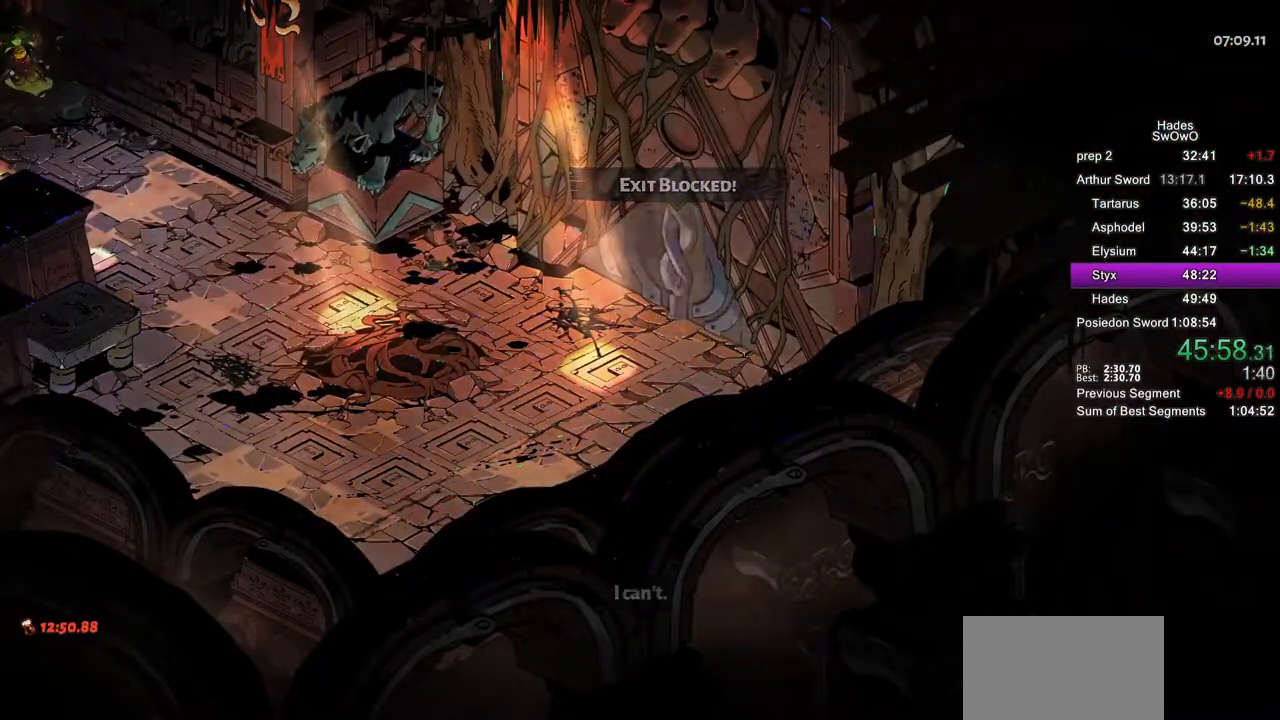
{"buttons": [], "left_stick": "center", "right_stick": "center", "button_events": []}
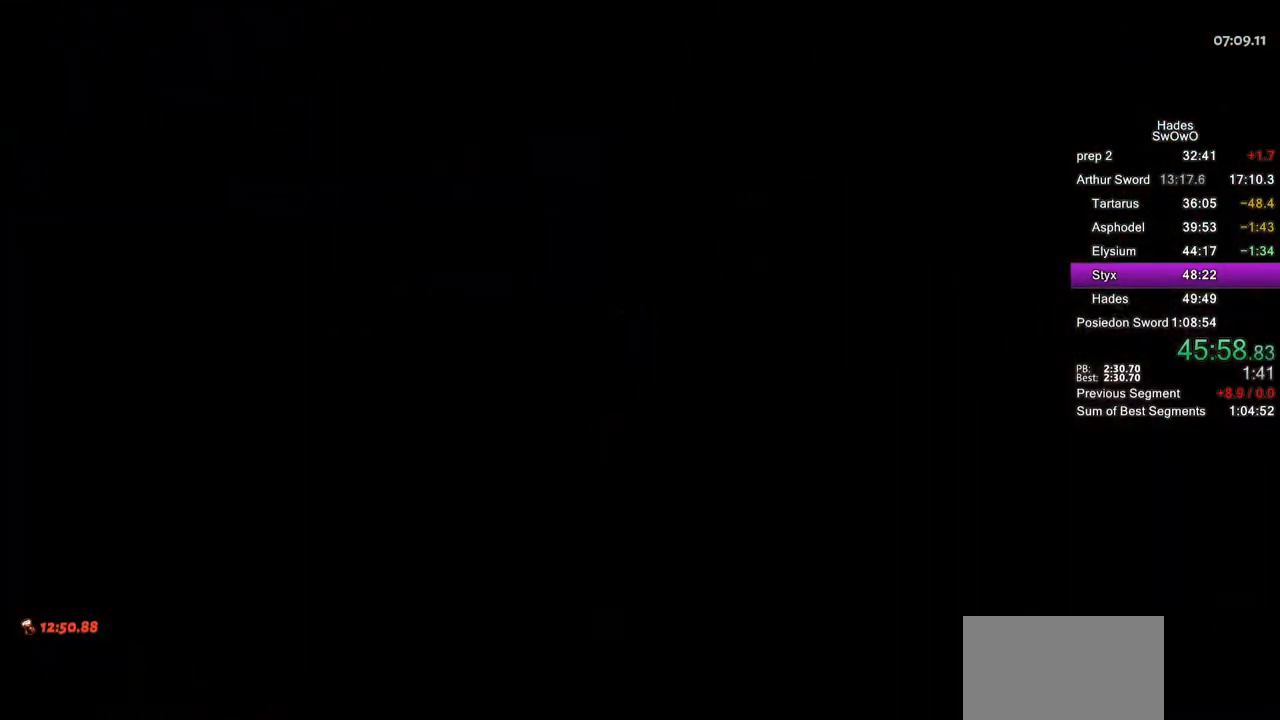
{"buttons": [], "left_stick": "center", "right_stick": "center", "button_events": []}
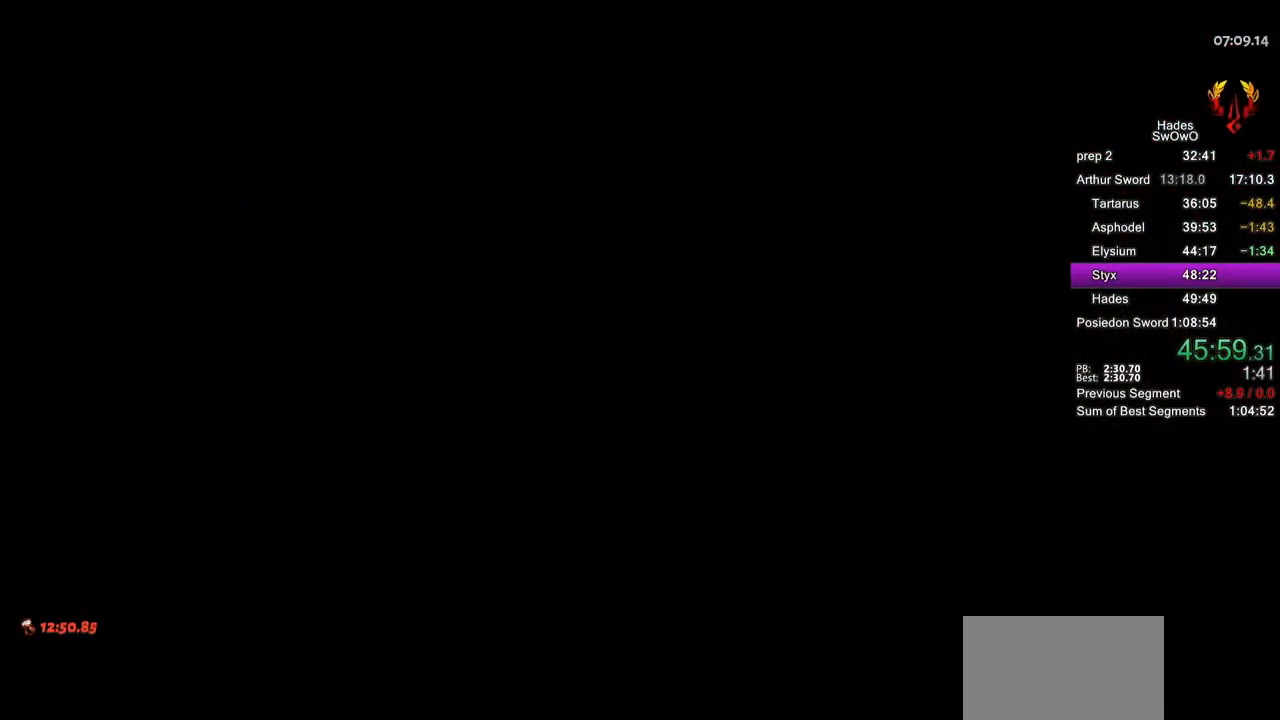
{"buttons": [], "left_stick": "up-right", "right_stick": "center", "button_events": []}
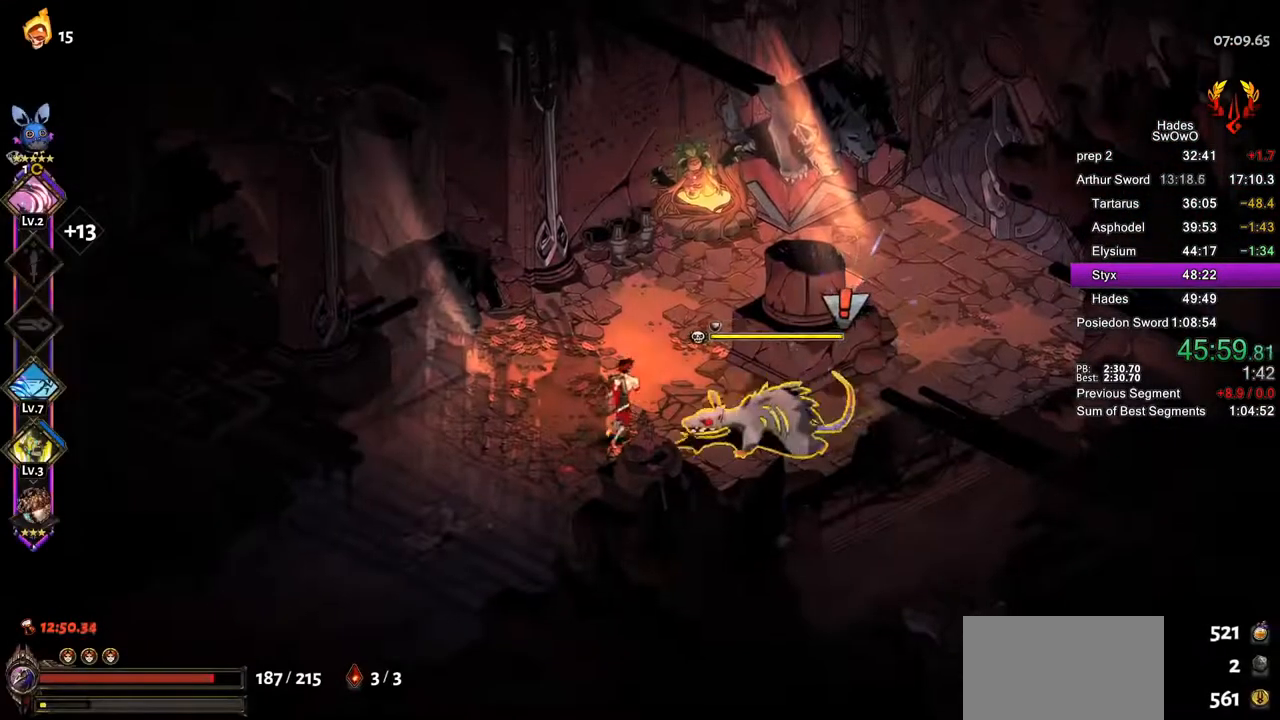
{"buttons": ["CROSS"], "left_stick": "up-right", "right_stick": "center", "button_events": [[267, "CROSS", "down"], [350, "CROSS", "up"], [433, "CROSS", "down"]]}
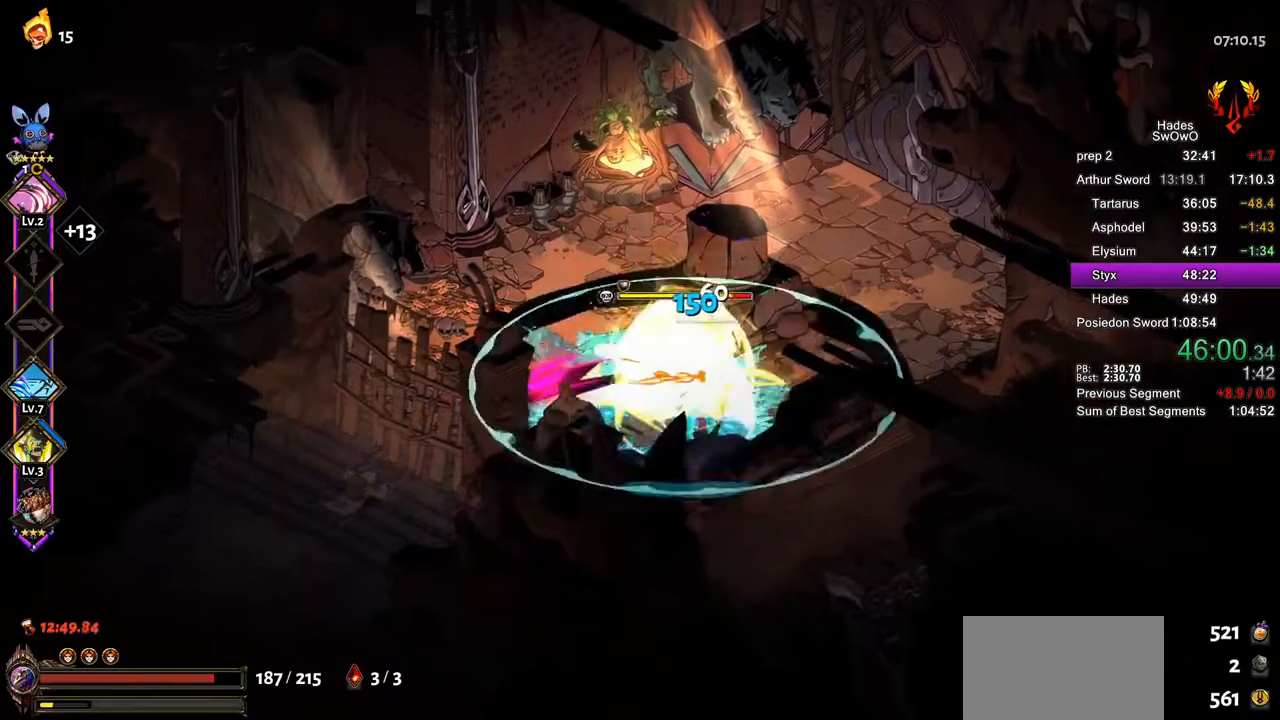
{"buttons": [], "left_stick": "down-left", "right_stick": "center"}